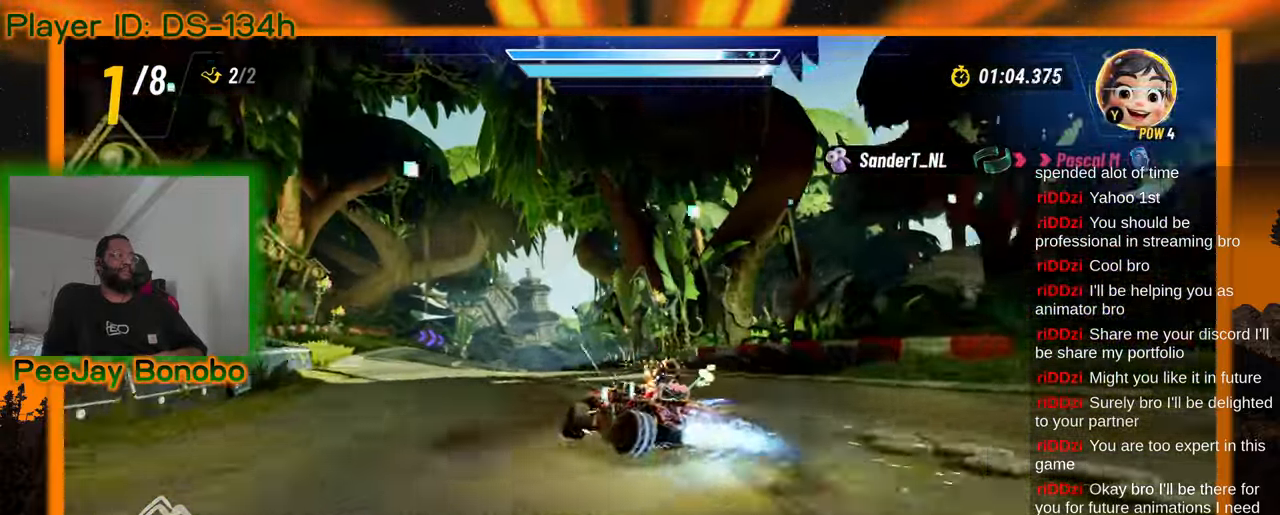
Gameplay with a controller; each line is a JSON object with the inputs held at the frame after it. "events" lists button and stick changes between this image and that frame as [ms after this image, input, new state], when the widget could be followed in between. Not read: DPAD_RIGHT L3 R3 other_buttons.
{"buttons": [], "left_stick": "right", "events": []}
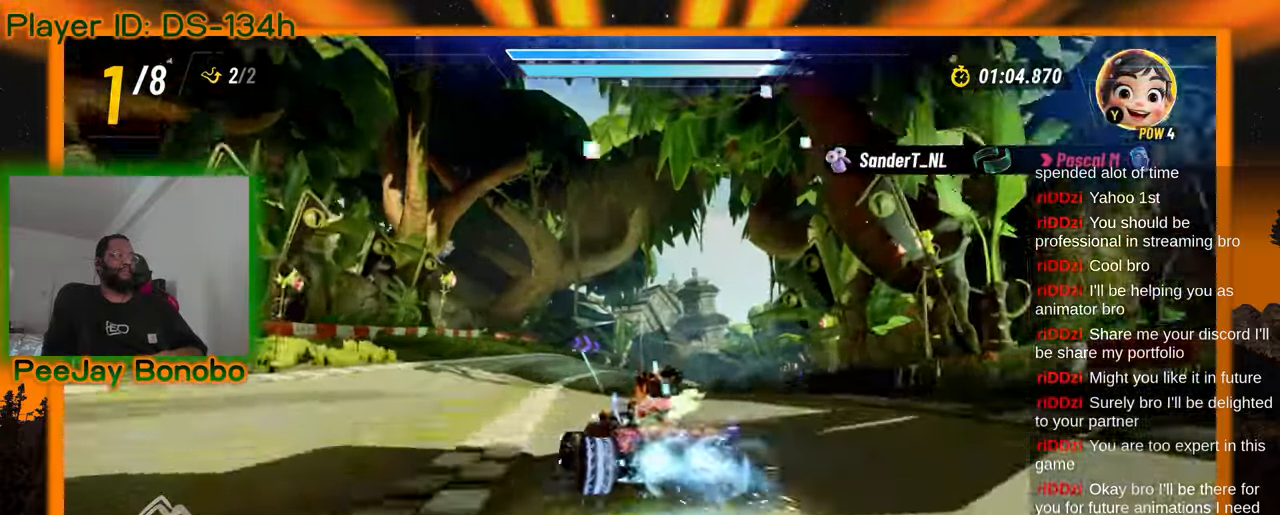
{"buttons": [], "left_stick": "right", "events": []}
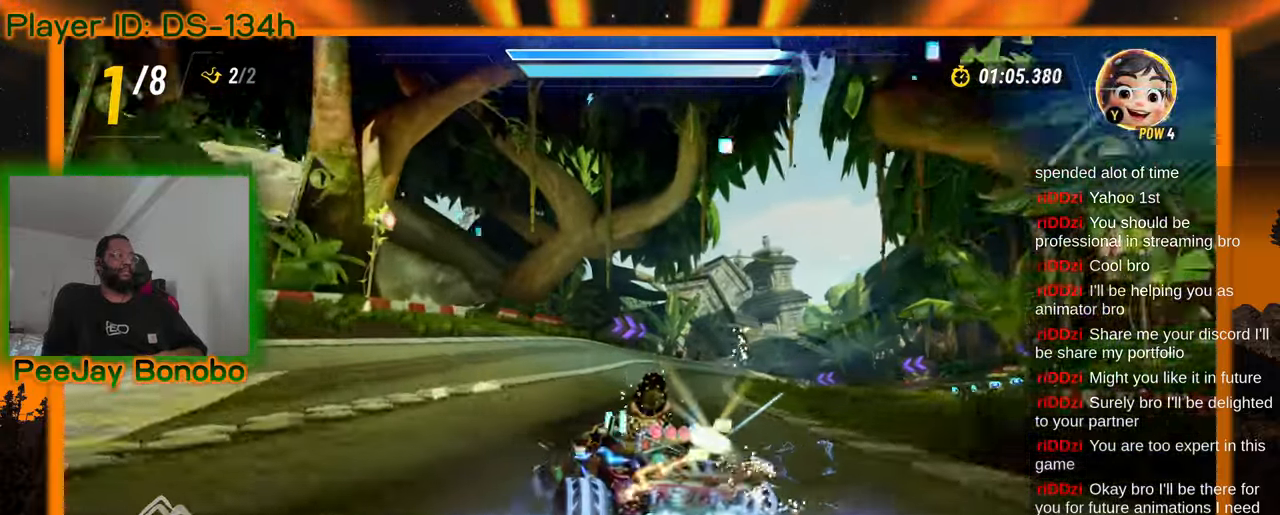
{"buttons": [], "left_stick": "right", "events": []}
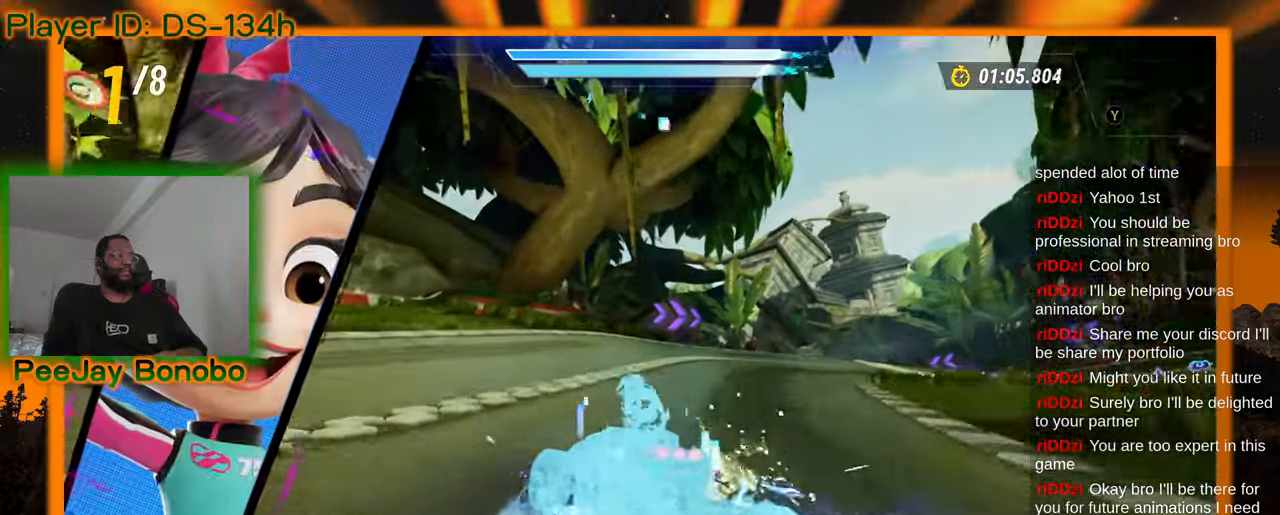
{"buttons": [], "left_stick": "center", "events": [[383, "left_stick", "center"]]}
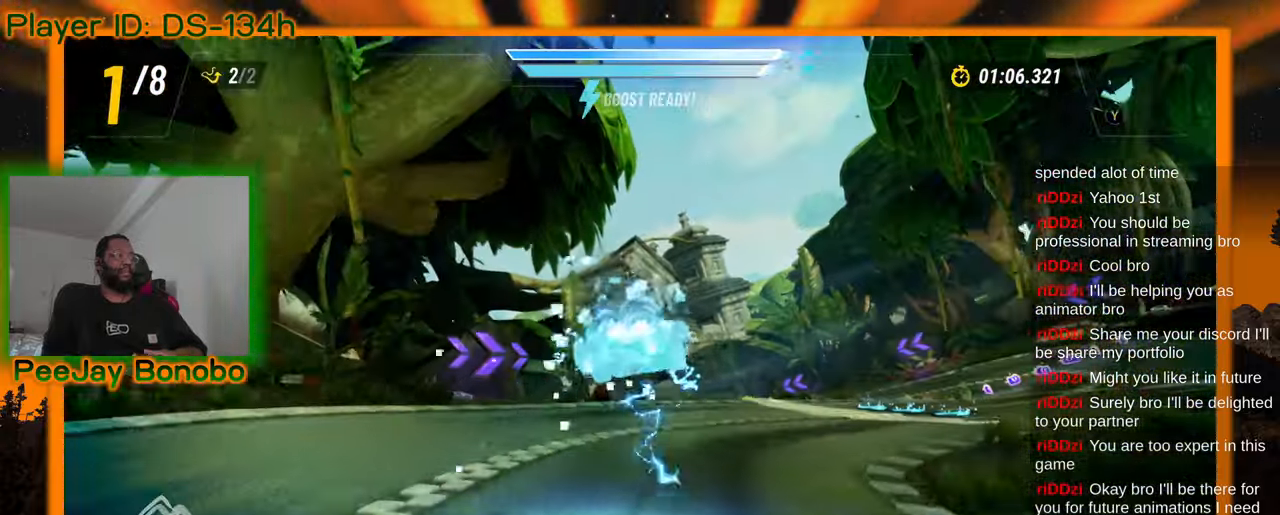
{"buttons": [], "left_stick": "center", "events": [[200, "left_stick", "up-left"], [366, "left_stick", "center"]]}
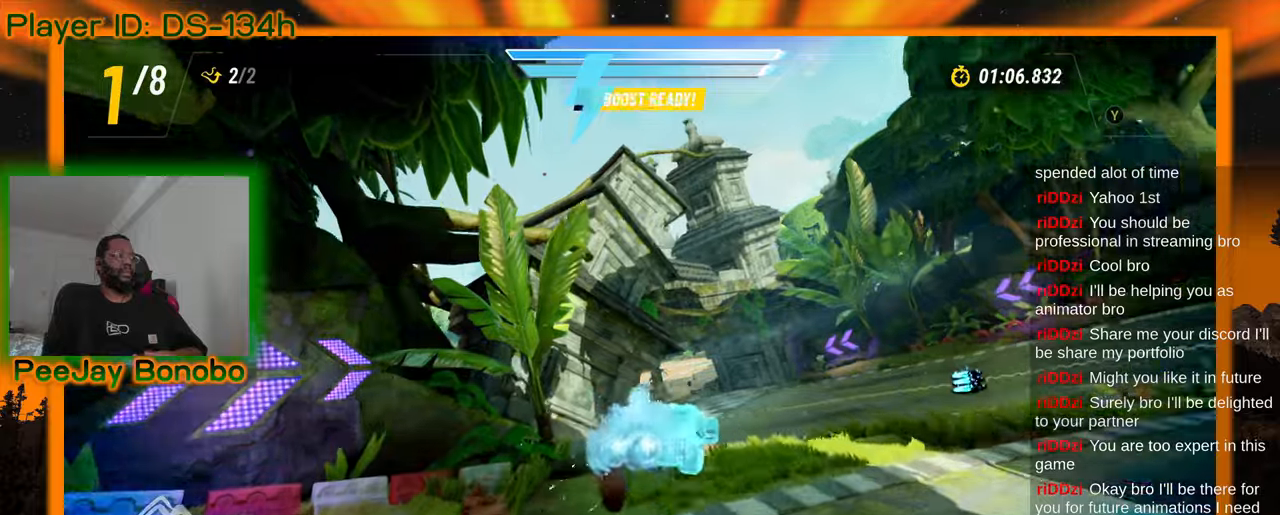
{"buttons": [], "left_stick": "center", "events": [[266, "left_stick", "right"], [400, "left_stick", "center"]]}
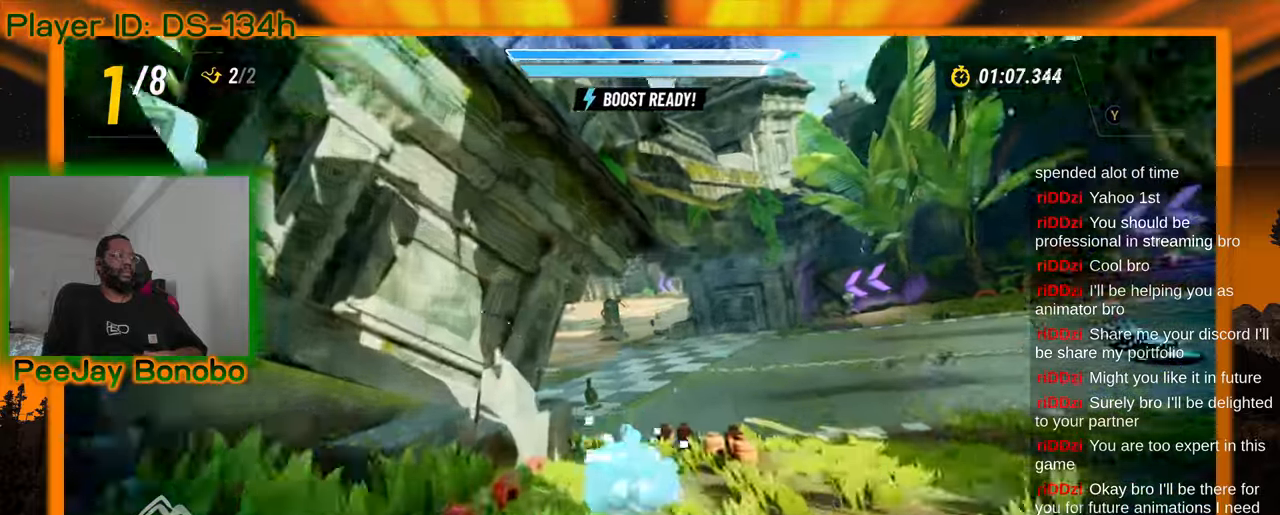
{"buttons": [], "left_stick": "up-left"}
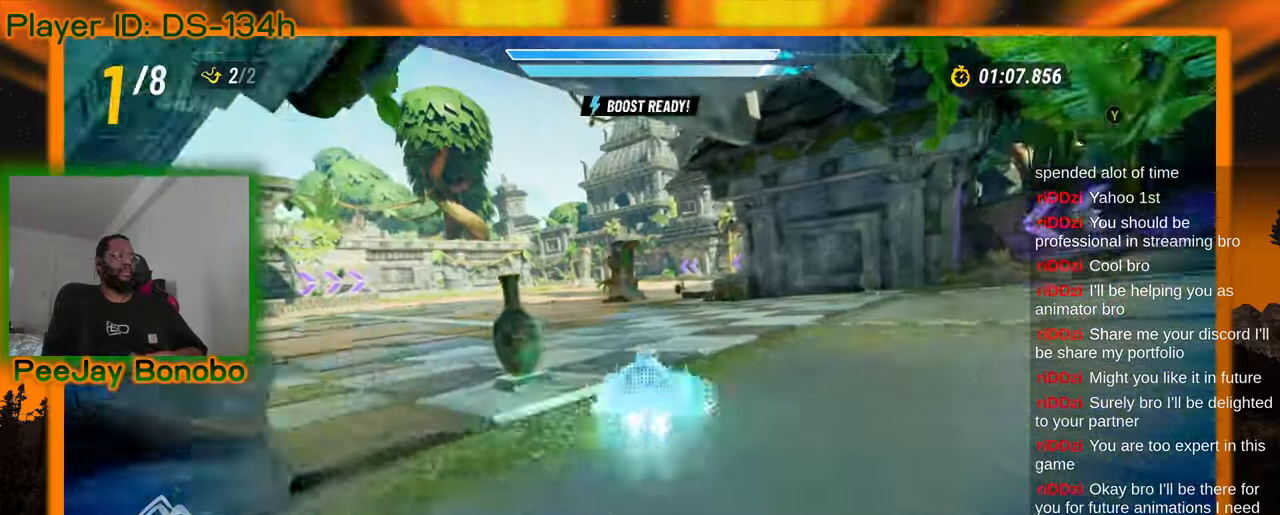
{"buttons": [], "left_stick": "center", "events": [[350, "left_stick", "center"]]}
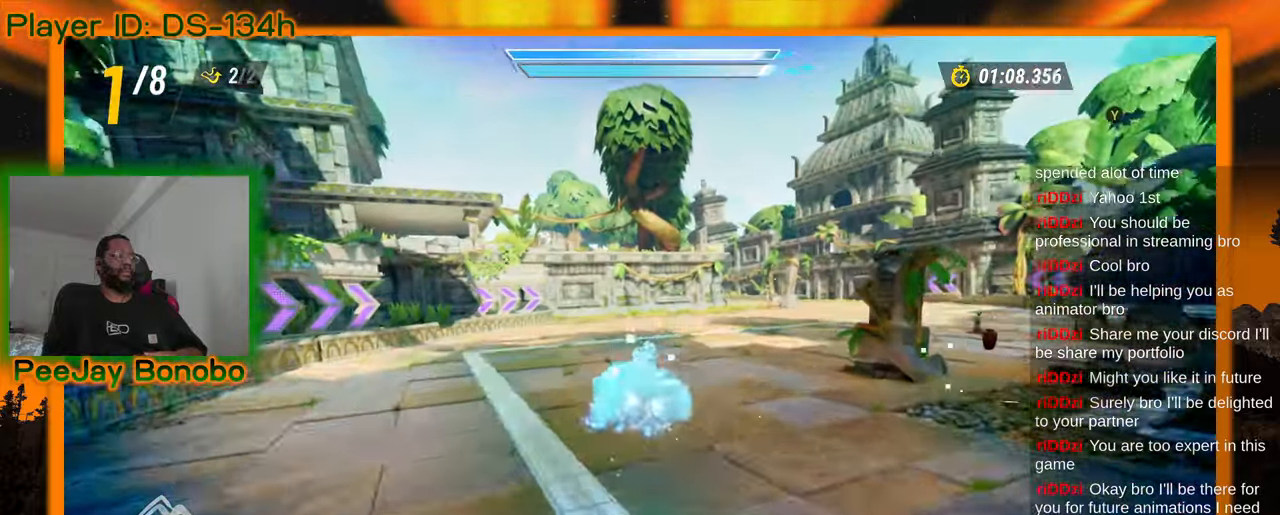
{"buttons": [], "left_stick": "center", "events": [[100, "left_stick", "right"], [350, "left_stick", "center"]]}
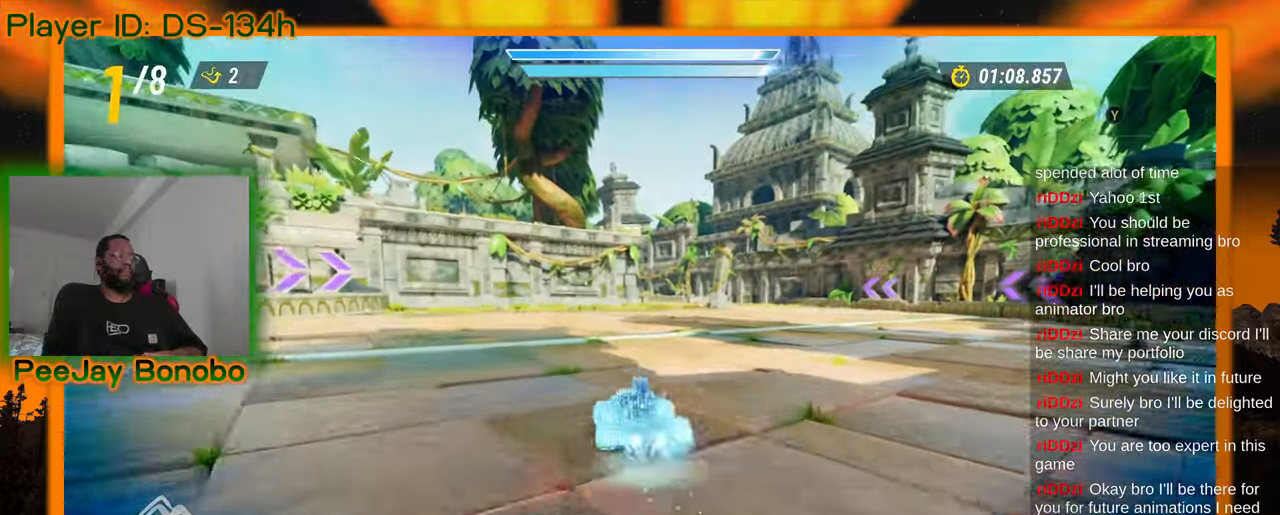
{"buttons": [], "left_stick": "up-left", "events": [[33, "left_stick", "right"], [266, "left_stick", "center"], [366, "left_stick", "up-left"]]}